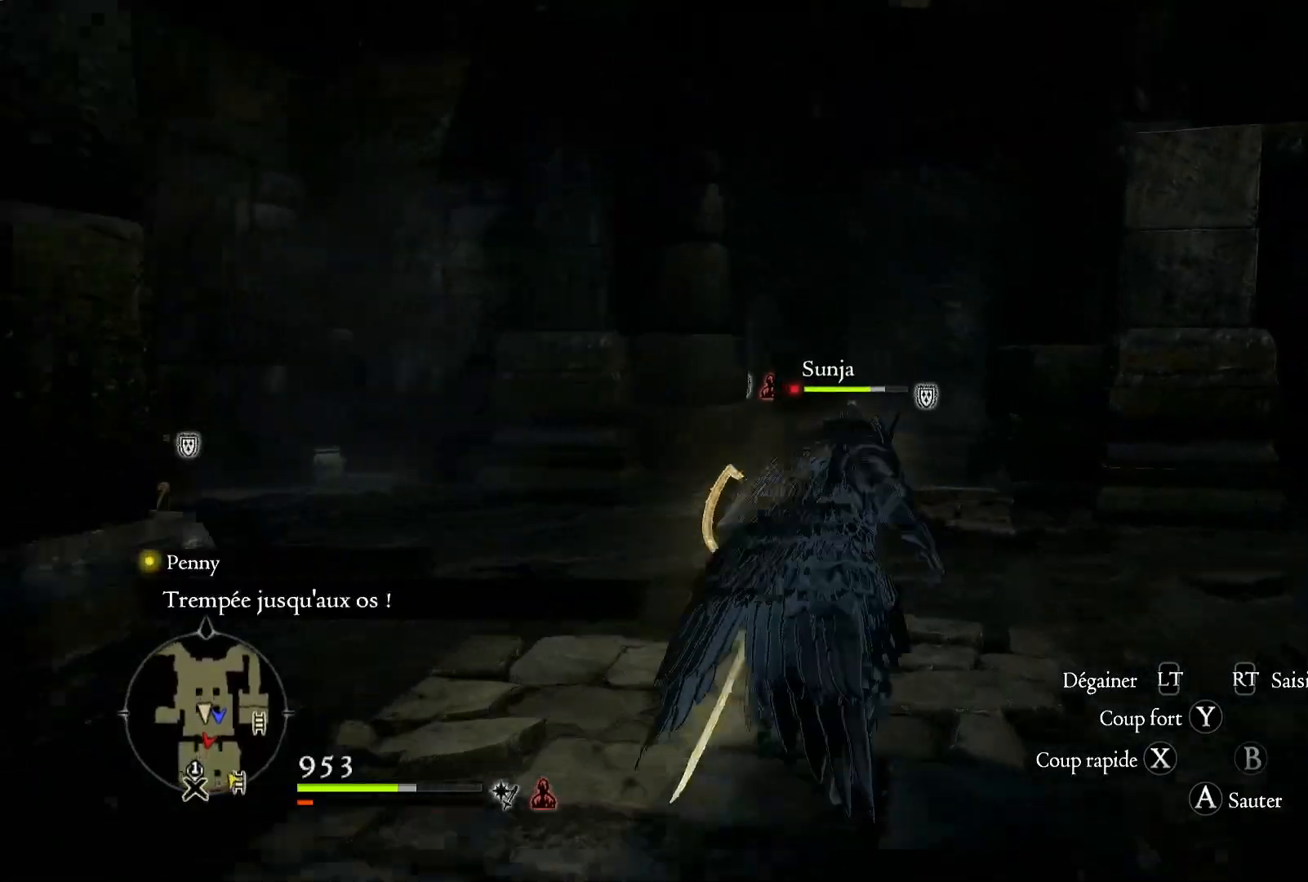
Gameplay with a controller (Xbox layout); each line is a JSON object with the inputs held at the frame after it (dt_ms = milliseconds from this image to that frame). "button_events" lists button changes between this image and that frame as [ms after this image, input, new state], when the widget could be followed in between (sticks are given only as held states).
{"dt_ms": 1000, "buttons": [], "left_stick": "up-right", "right_stick": "center", "button_events": []}
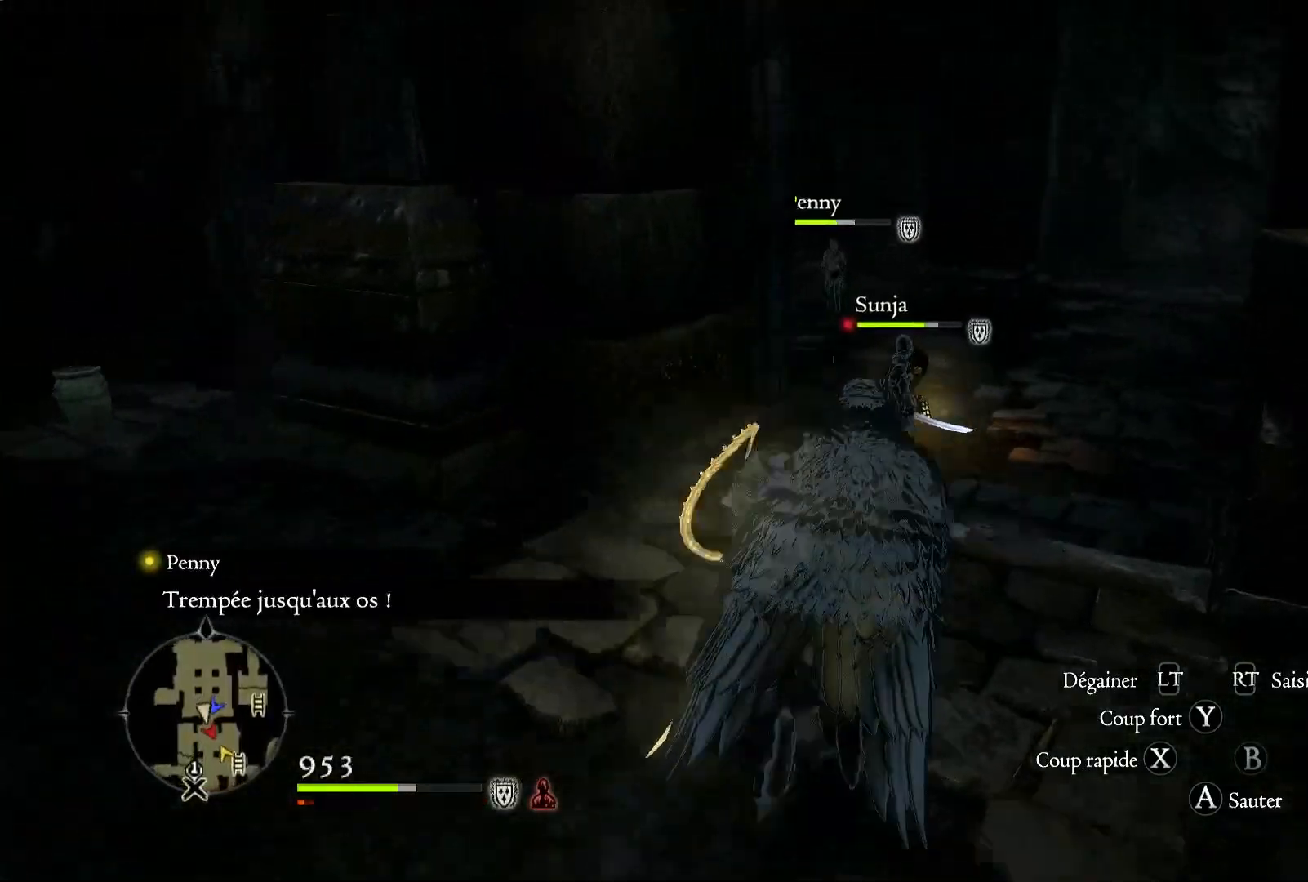
{"dt_ms": 500, "buttons": [], "left_stick": "up-right", "right_stick": "center", "button_events": []}
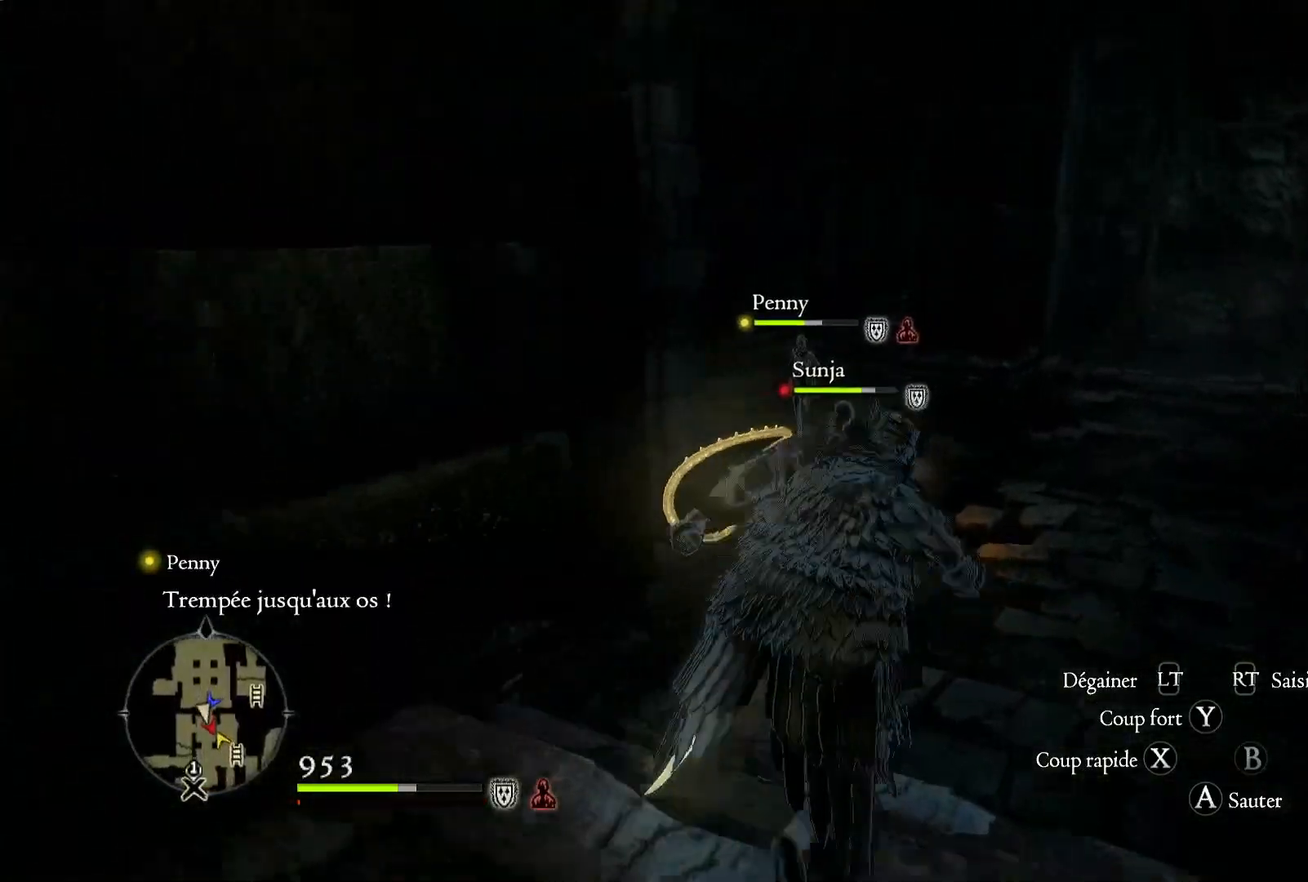
{"dt_ms": 500, "buttons": [], "left_stick": "up-right", "right_stick": "center", "button_events": []}
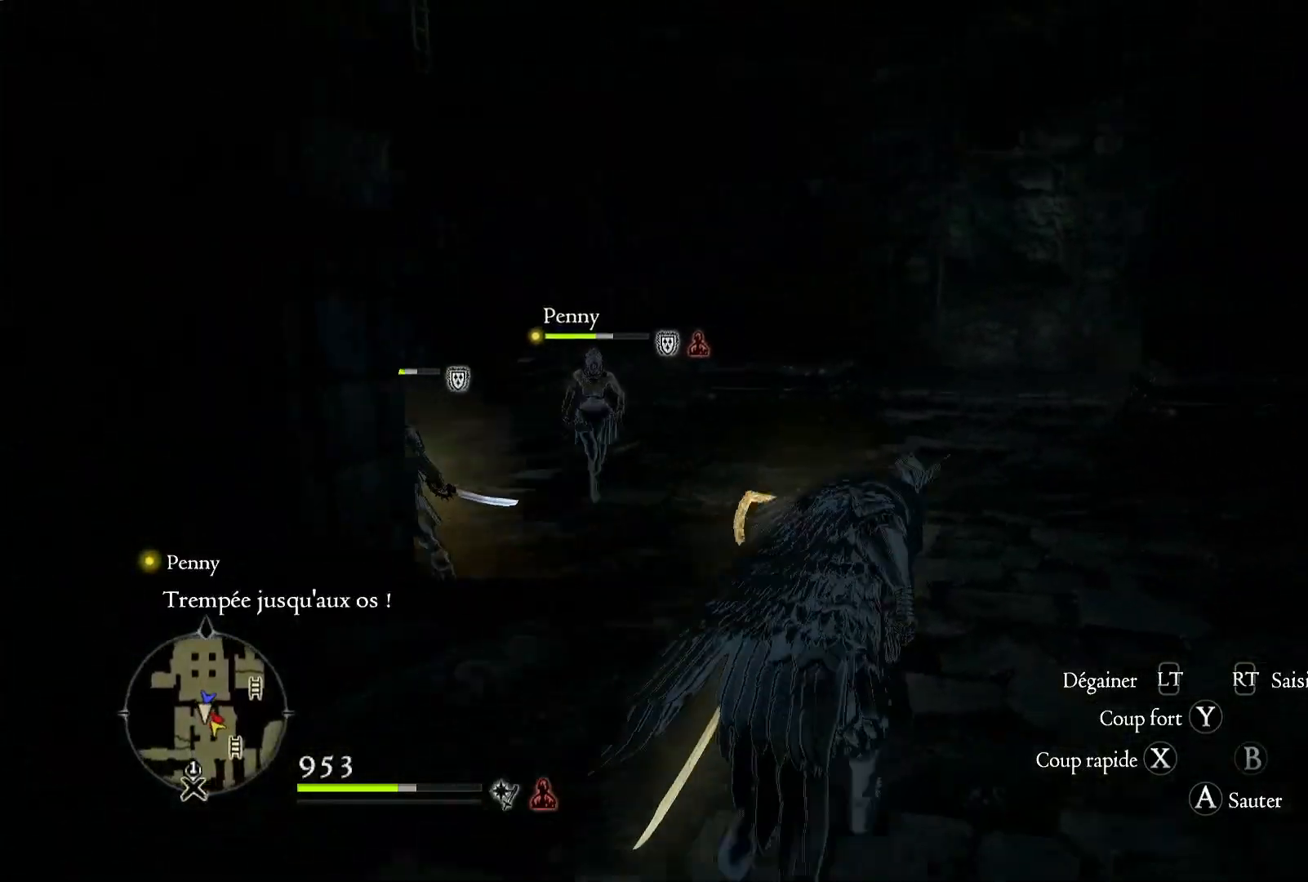
{"dt_ms": 500, "buttons": [], "left_stick": "up", "right_stick": "center", "button_events": []}
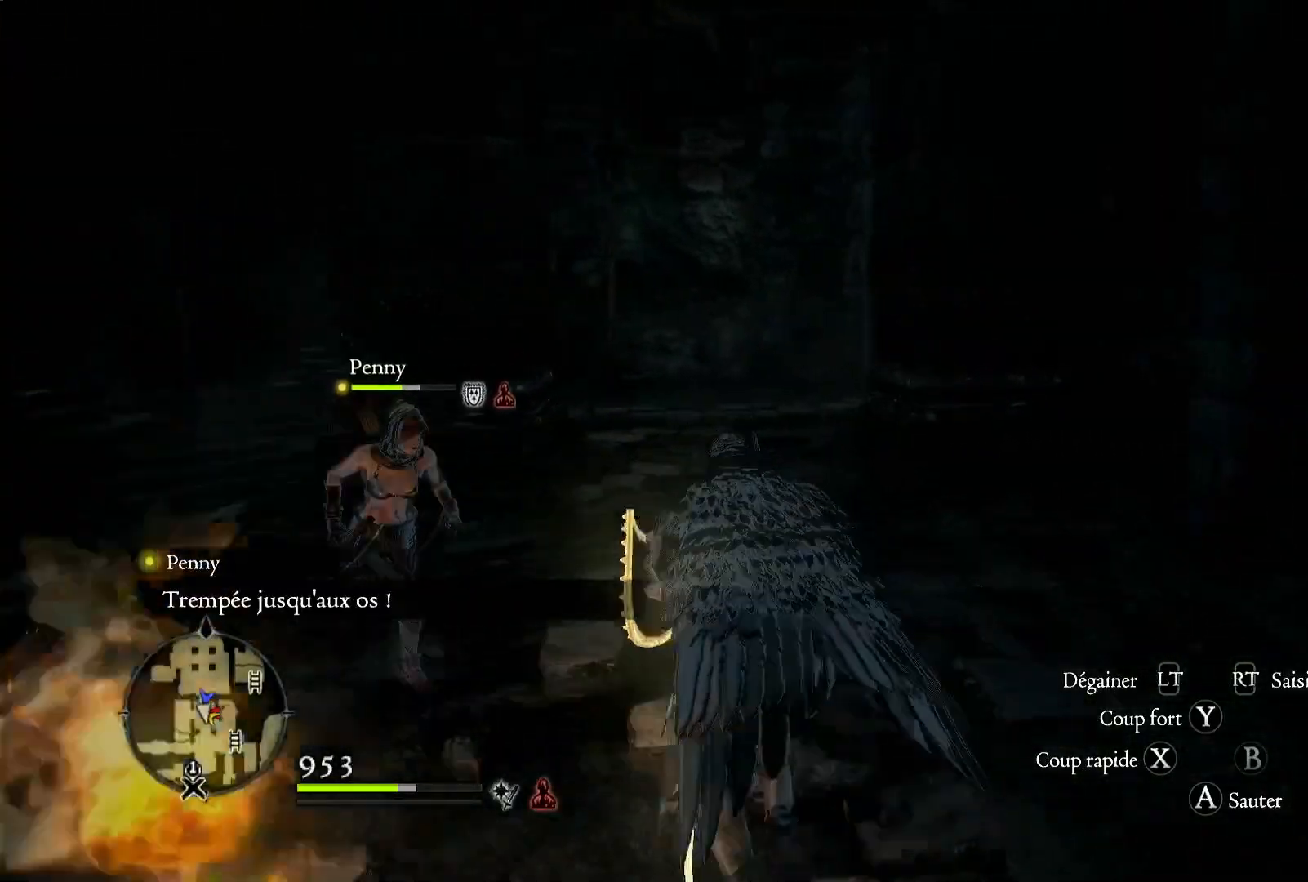
{"dt_ms": 500, "buttons": [], "left_stick": "up", "right_stick": "right", "button_events": []}
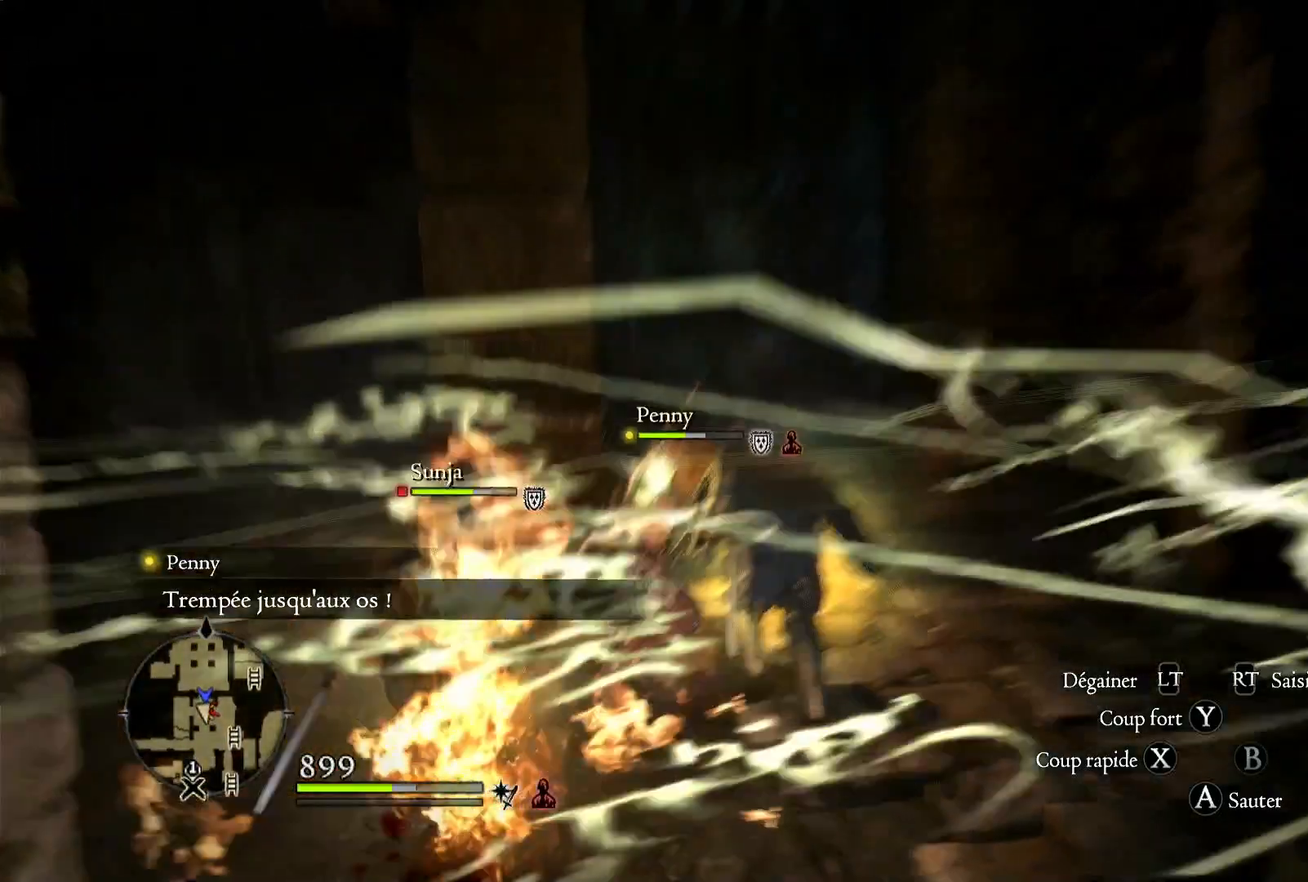
{"dt_ms": 500, "buttons": [], "left_stick": "up-left", "right_stick": "center", "button_events": []}
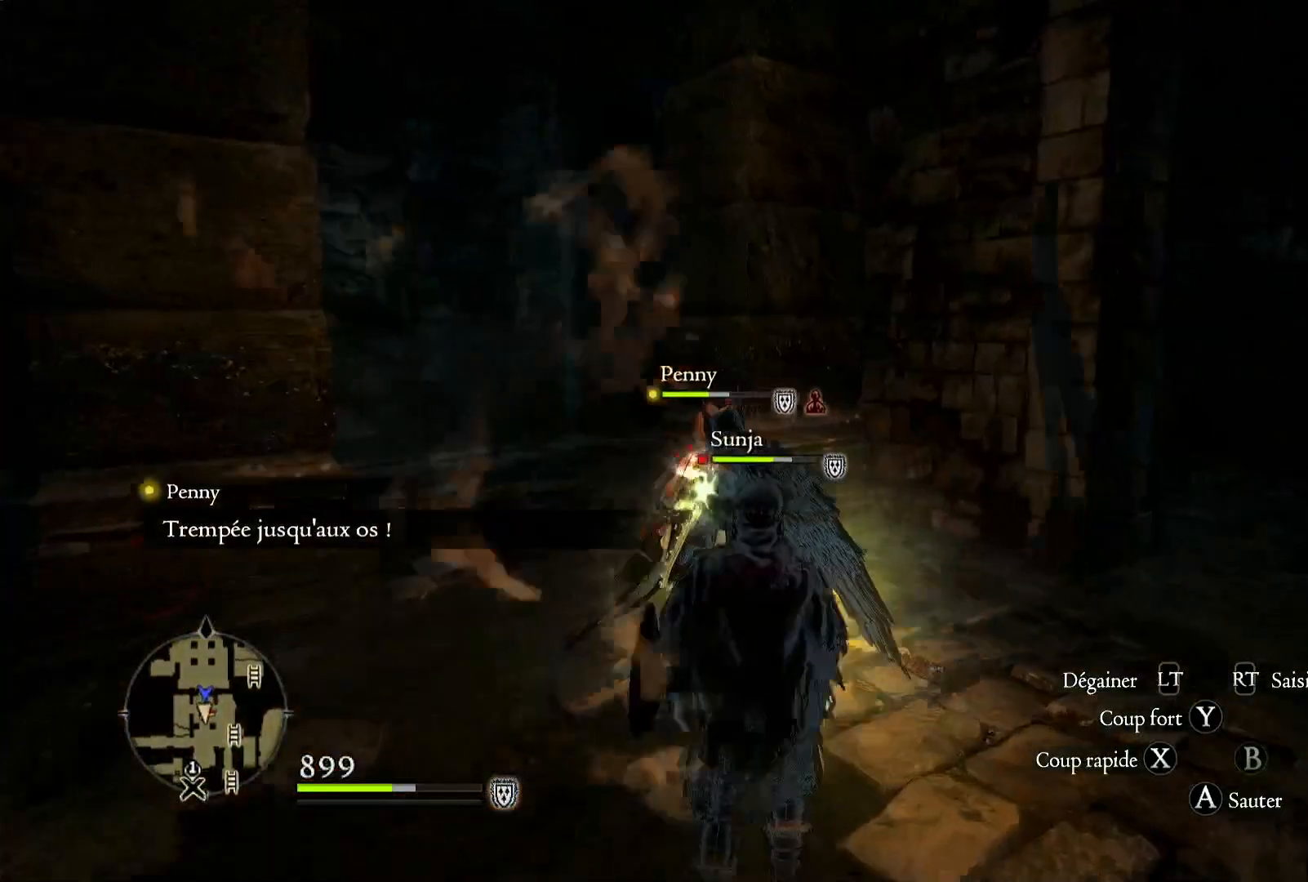
{"dt_ms": 500, "buttons": [], "left_stick": "up", "right_stick": "center", "button_events": [[200, "L3", "down"], [400, "L3", "up"]]}
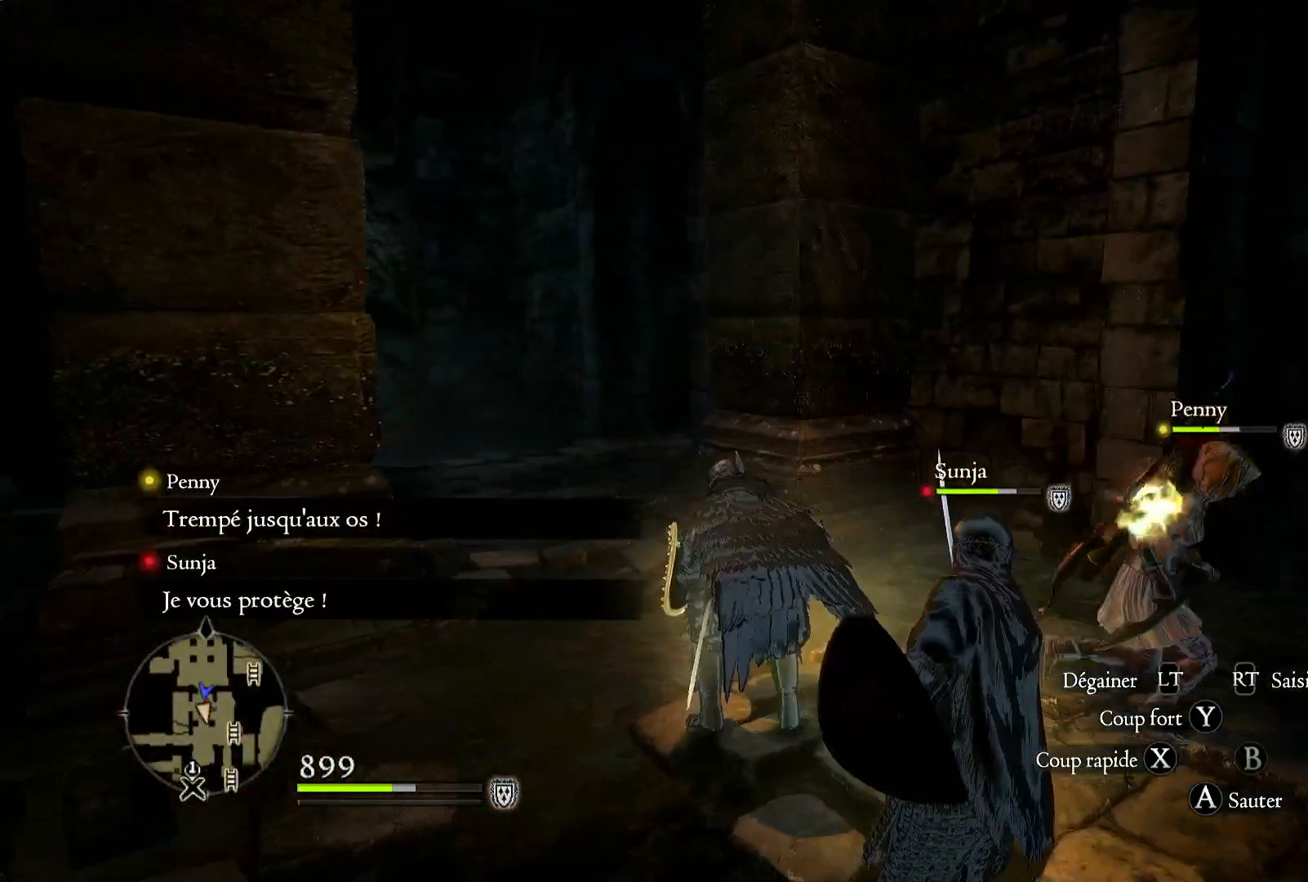
{"dt_ms": 500, "buttons": [], "left_stick": "center", "right_stick": "center", "button_events": []}